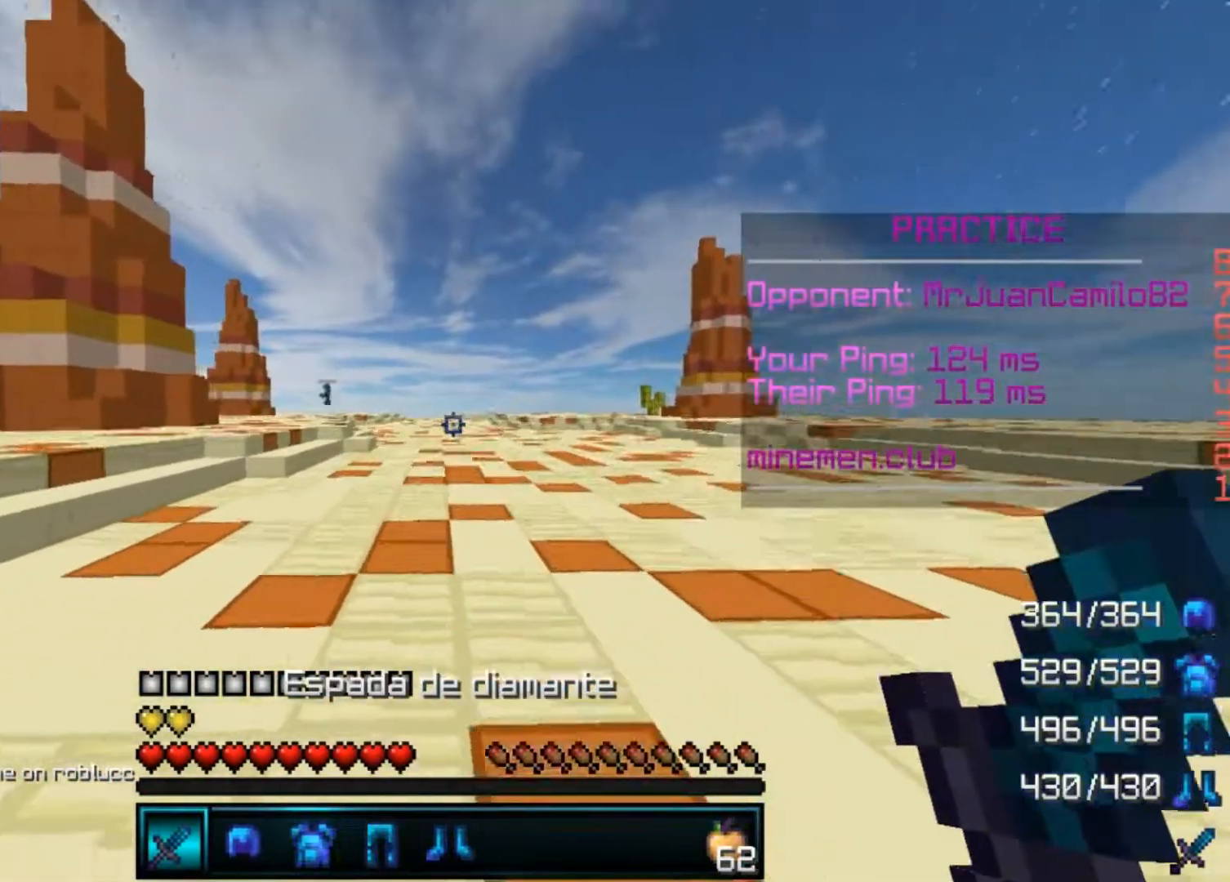
Gameplay with keyboard and mouse; each line is a JSON object with the keys and mouse buttons held at the frame after it. "events" lists presses ("down") and releases ("up") of "a", "d", "s", "w", "mouse_left" and "mouse_right" between this image and that frame as [ms after this image, input, new state], when the widget could be followed in between. "mouse_left", "mouse_right" = the "left", "right" buttons of the "mouse" list. No other keys are recorded. Fast repeated clicks can show as one long hold. Mouse movement is not recorded.
{"keys": ["a", "w"], "mouse": [], "events": [[433, "a", "down"]]}
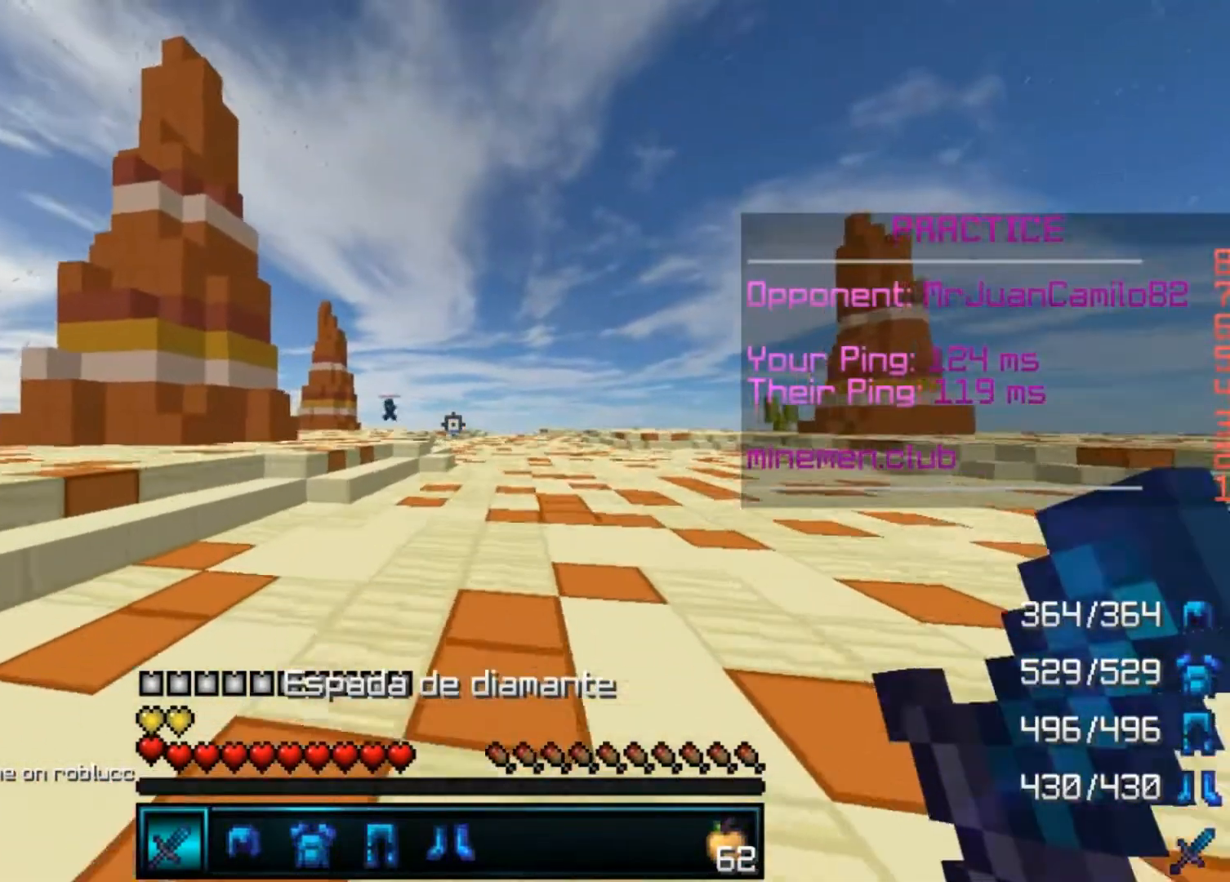
{"keys": ["w"], "mouse": [], "events": [[333, "a", "up"]]}
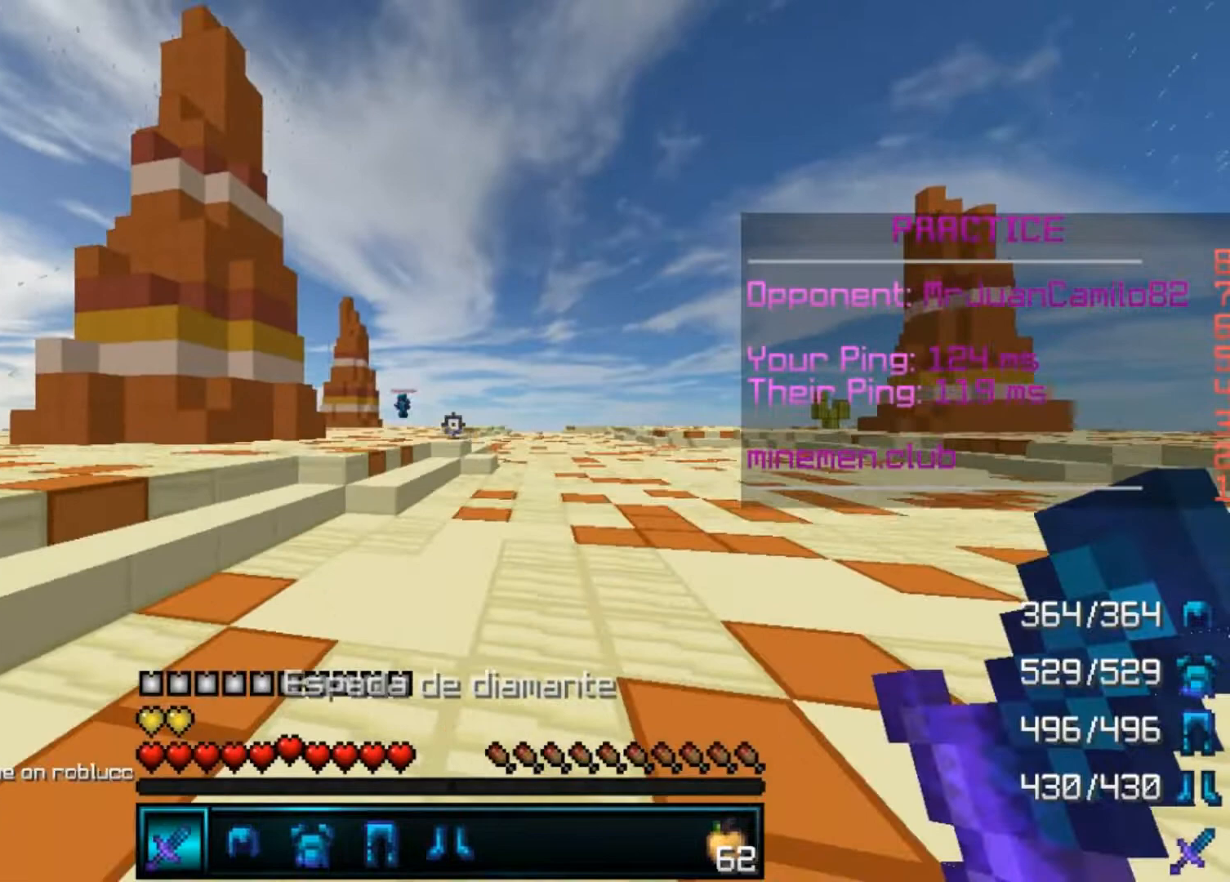
{"keys": ["w"], "mouse": [], "events": []}
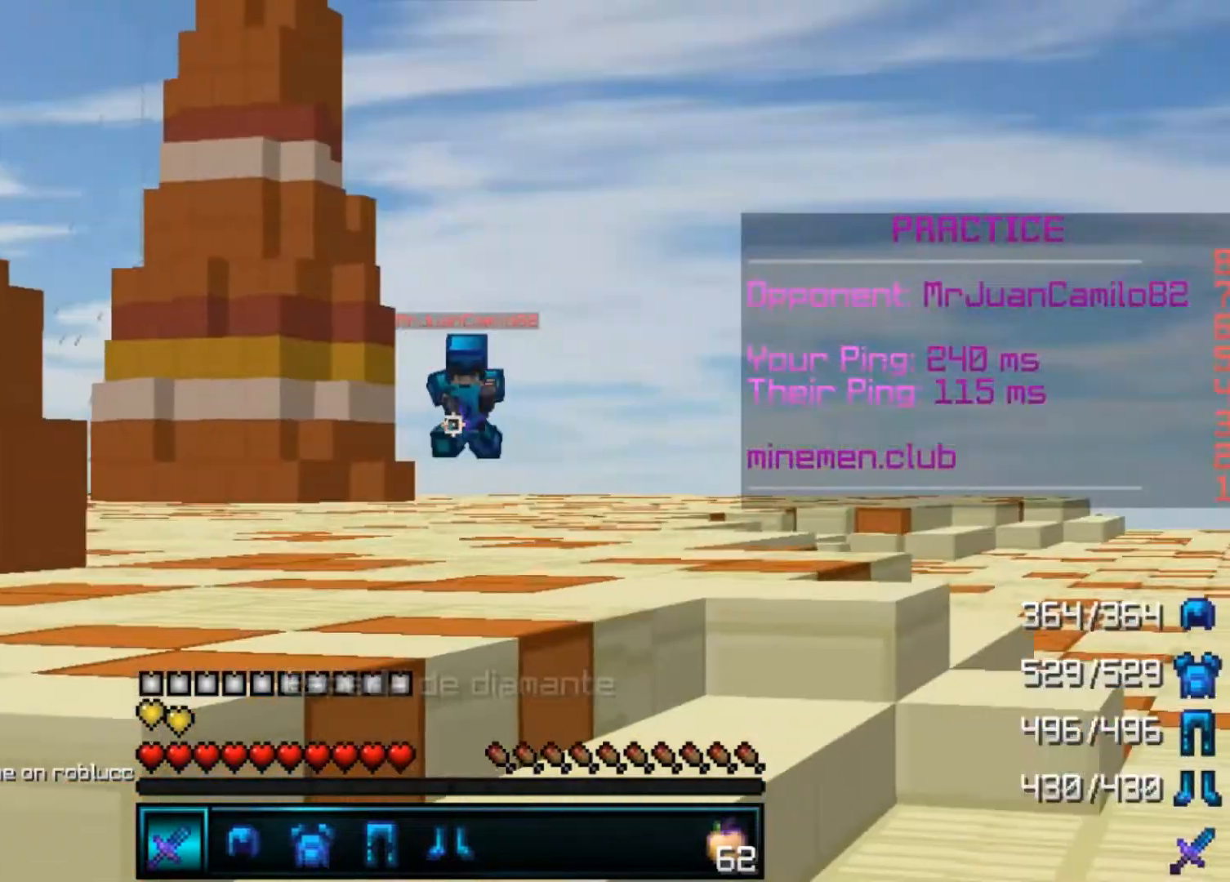
{"keys": ["w"], "mouse": [], "events": []}
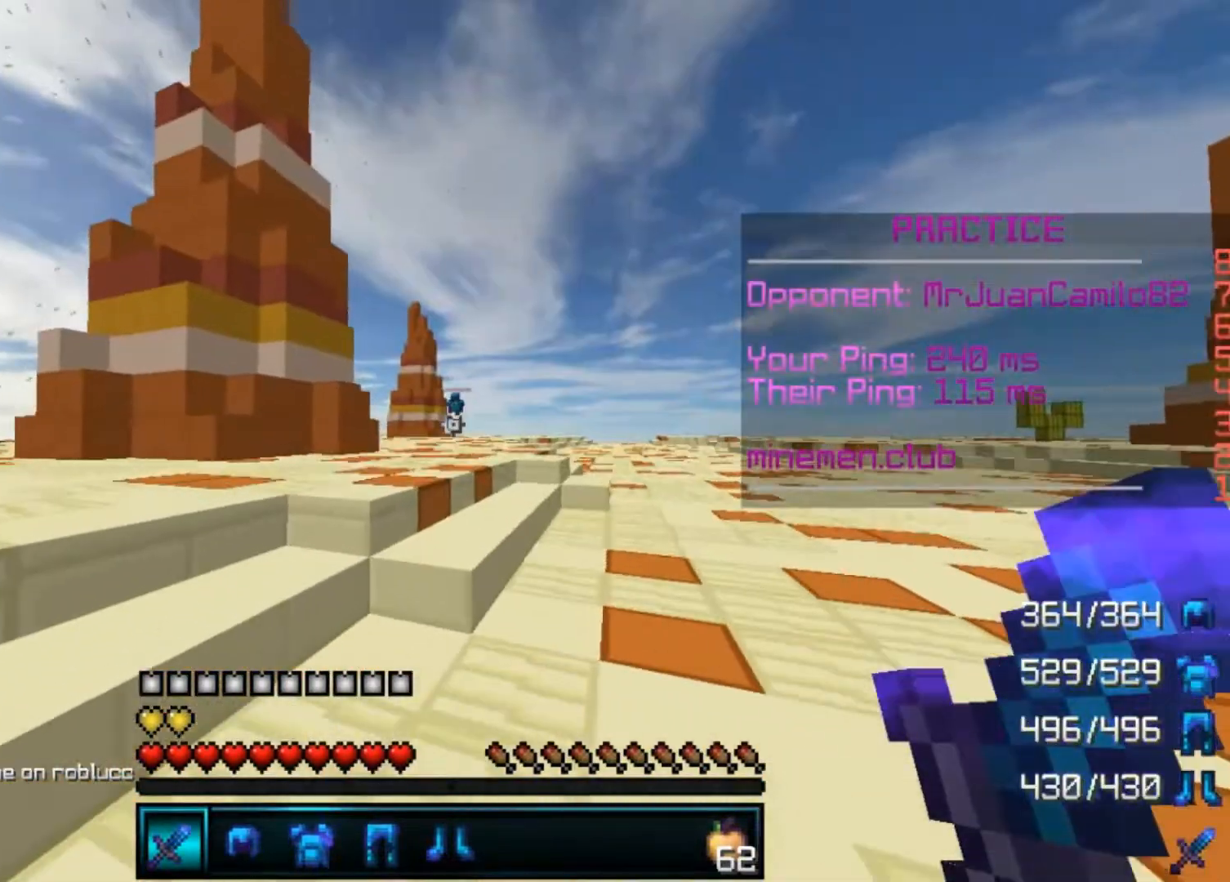
{"keys": ["w"], "mouse": [], "events": [[33, "a", "down"], [433, "a", "up"]]}
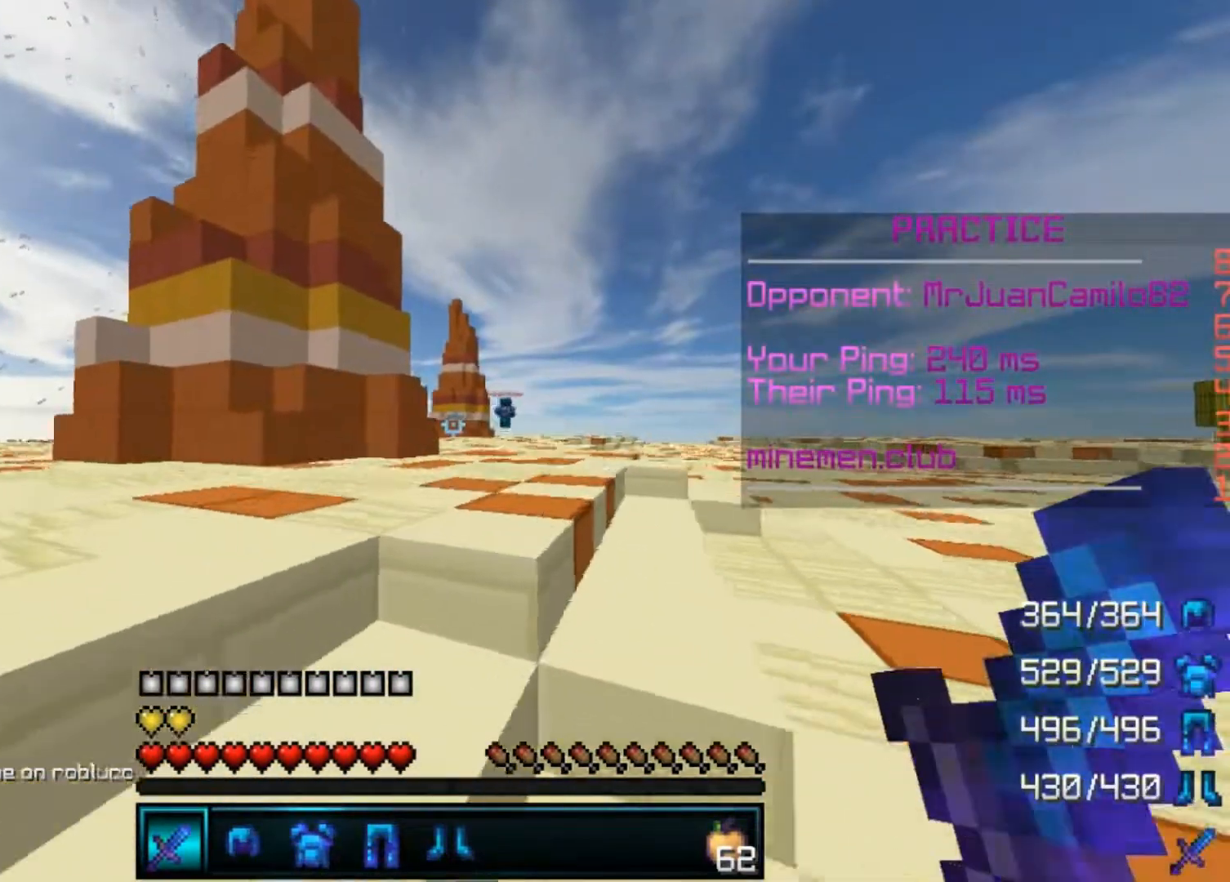
{"keys": ["w"], "mouse": [], "events": []}
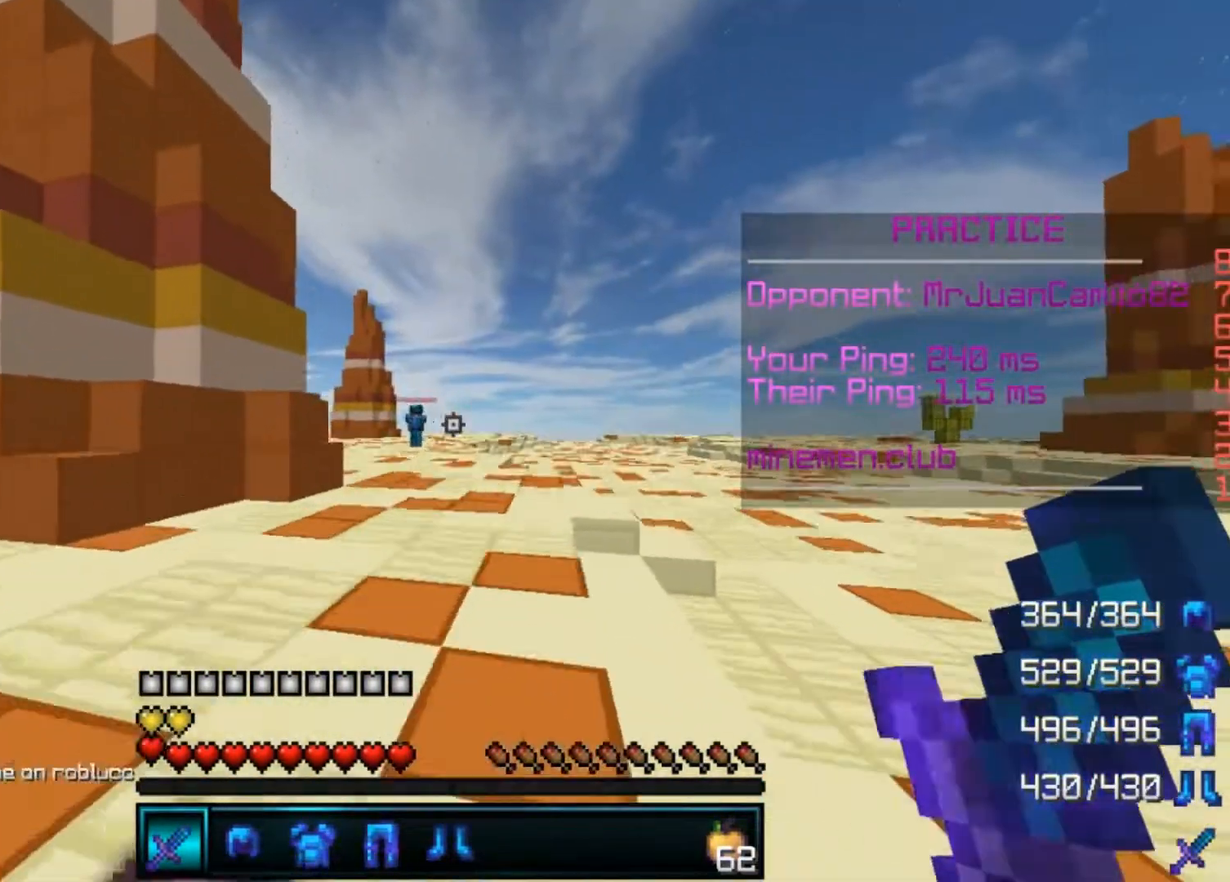
{"keys": ["a", "w"], "mouse": [], "events": [[233, "a", "down"]]}
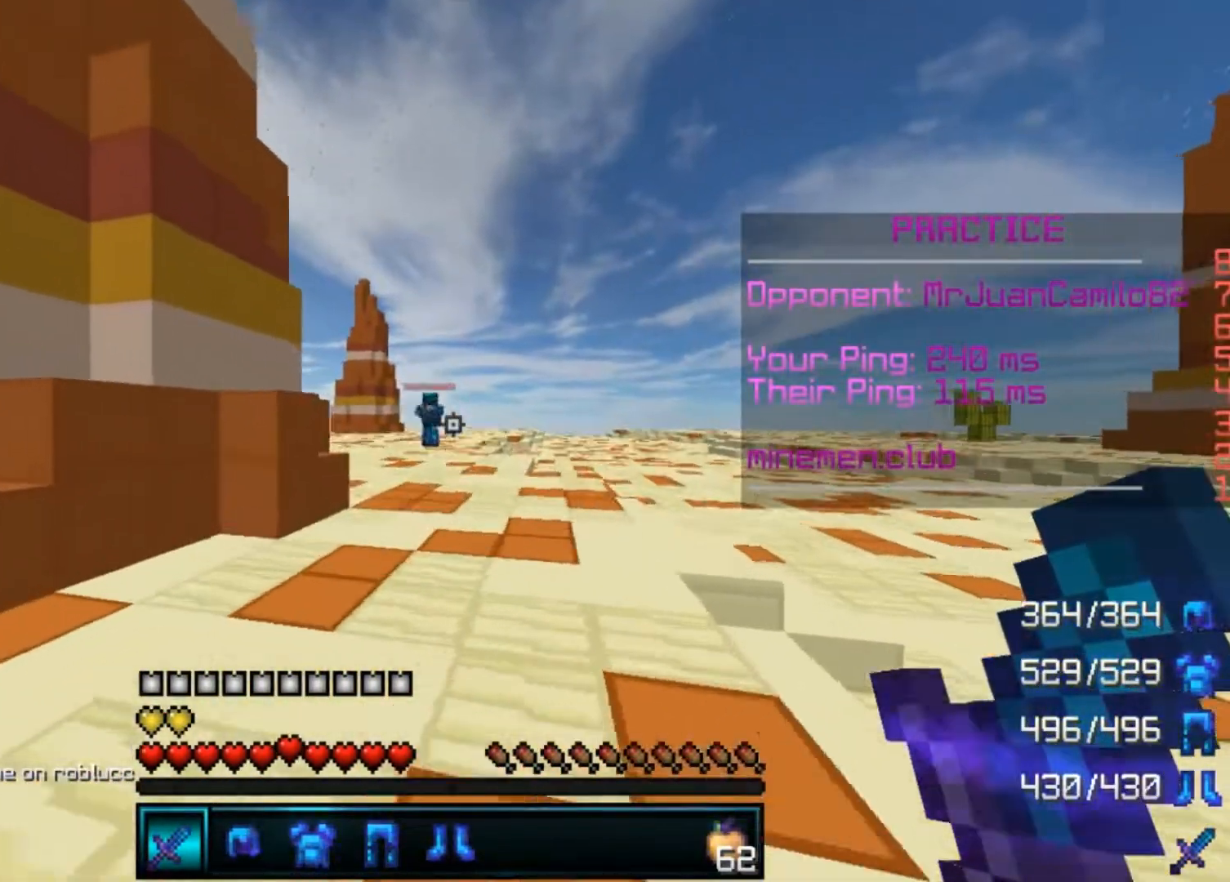
{"keys": ["w"], "mouse": [], "events": [[267, "a", "up"]]}
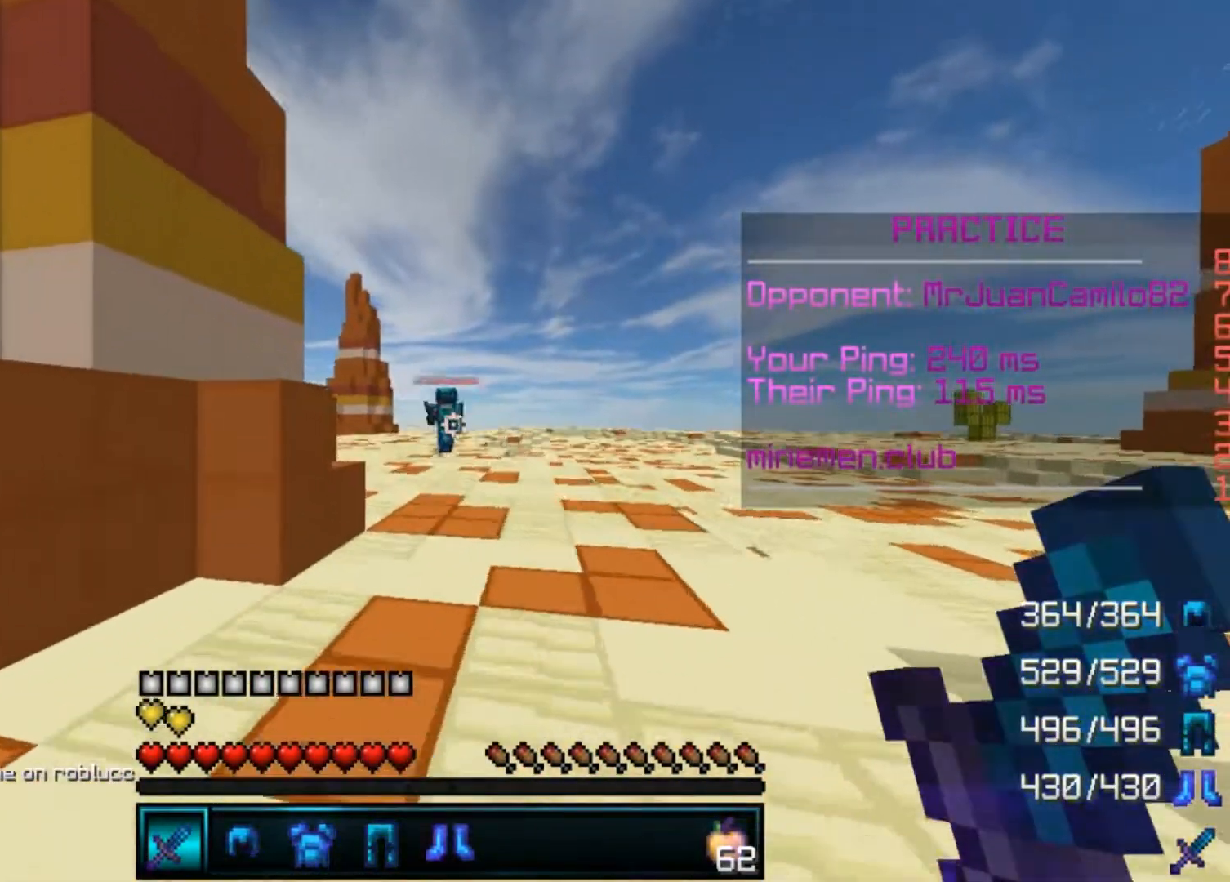
{"keys": ["w"], "mouse": [], "events": []}
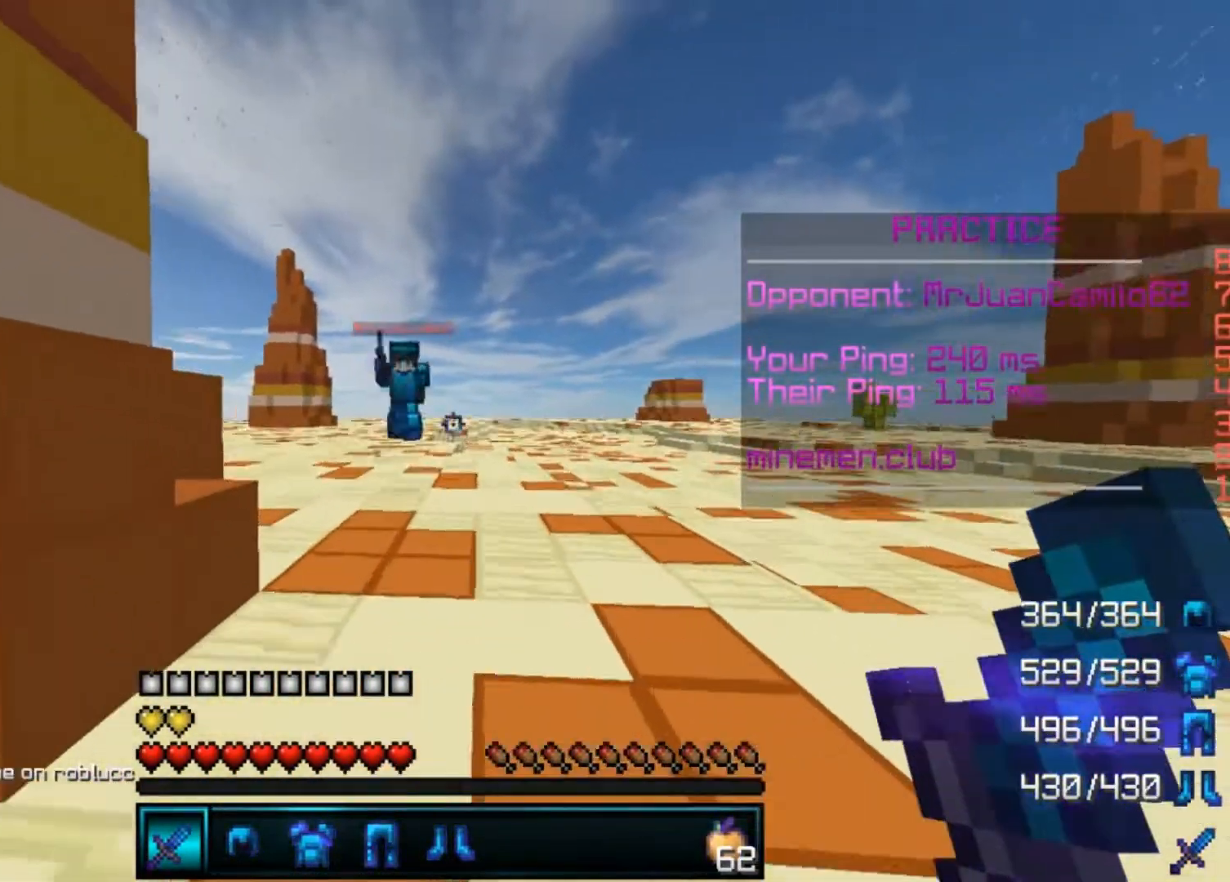
{"keys": ["w"], "mouse": [], "events": [[467, "a", "down"], [467, "mouse_left", "down"], [500, "a", "up"], [500, "mouse_left", "up"]]}
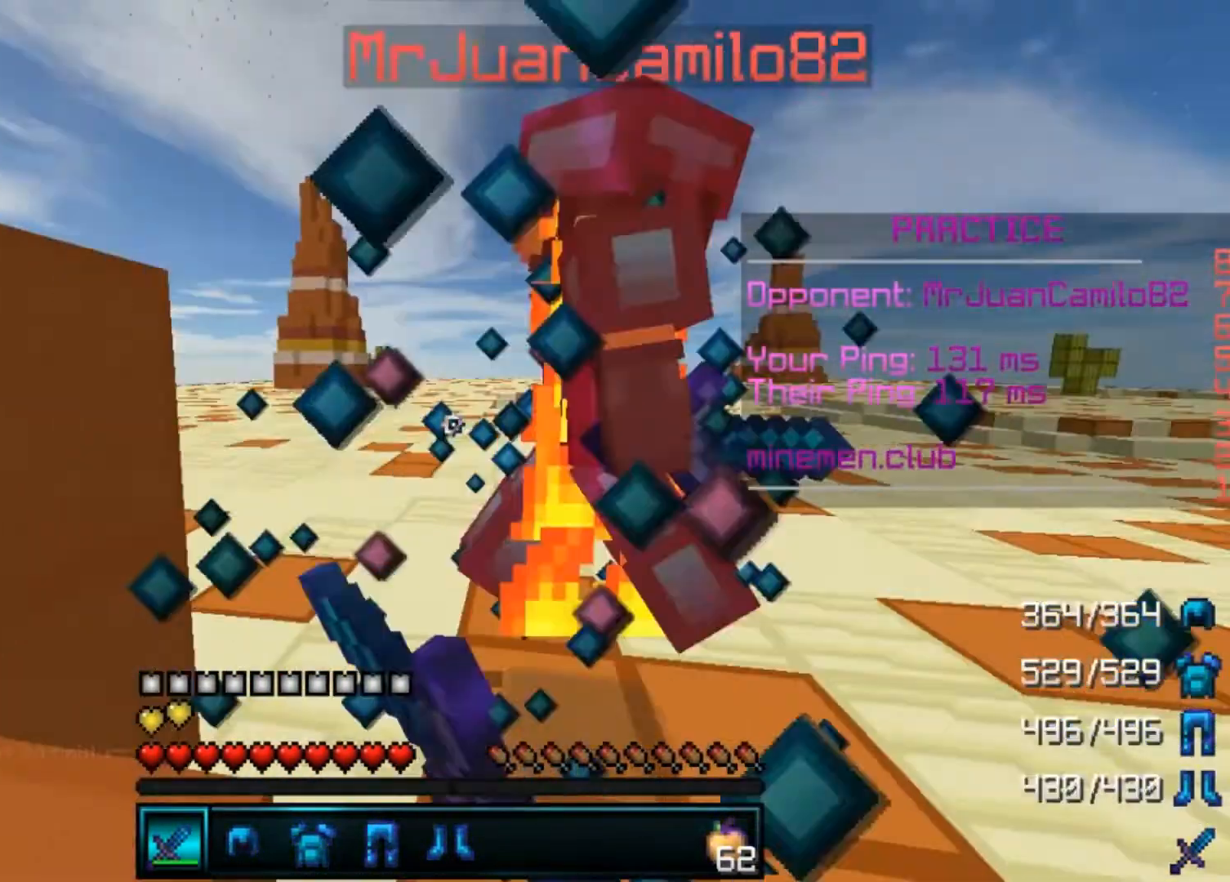
{"keys": ["a"], "mouse": [], "events": [[33, "mouse_left", "down"], [133, "mouse_left", "up"], [200, "d", "down"], [200, "mouse_left", "down"], [233, "mouse_left", "up"], [300, "a", "down"], [300, "mouse_left", "down"], [333, "d", "up"], [333, "mouse_left", "up"], [400, "mouse_left", "down"], [433, "mouse_left", "up"], [500, "w", "up"]]}
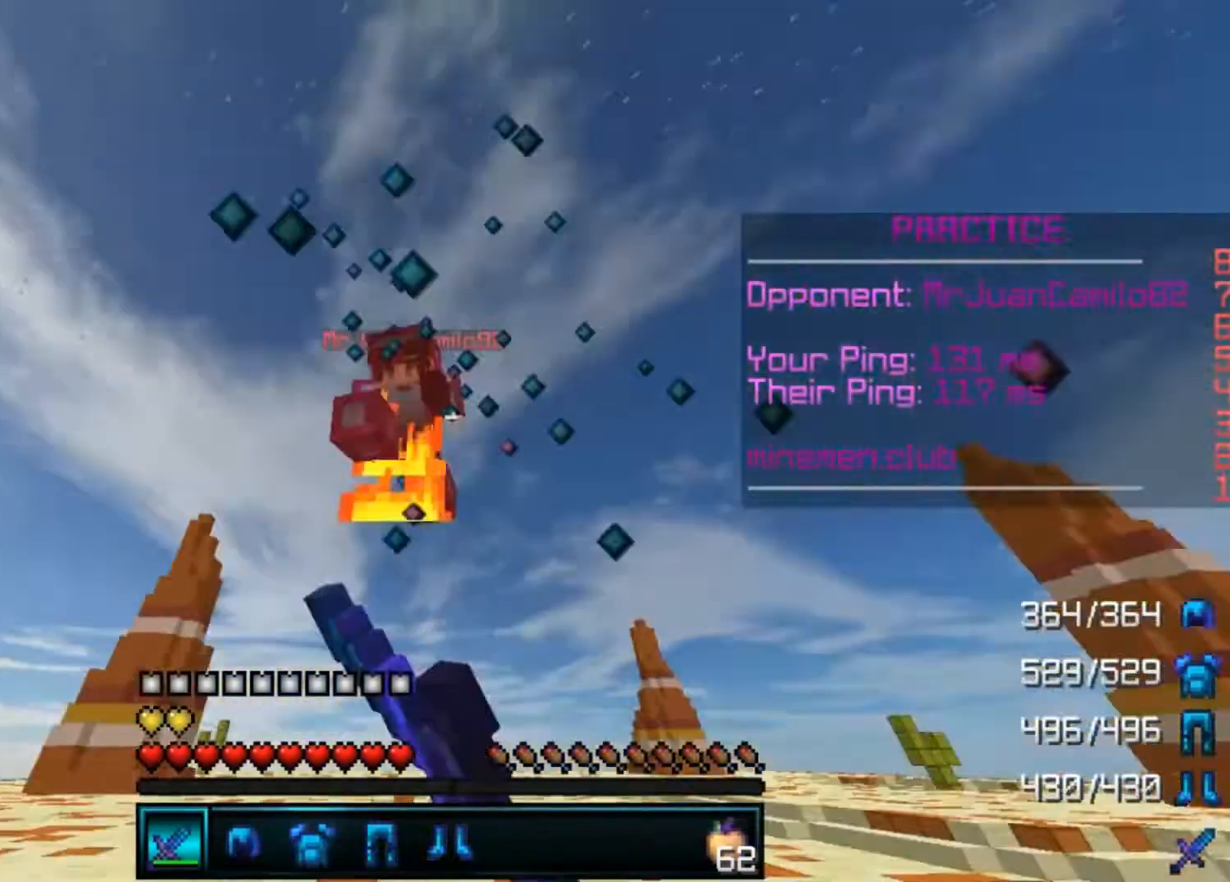
{"keys": ["a", "w"], "mouse": ["left"], "events": [[33, "w", "down"], [133, "mouse_left", "down"], [200, "mouse_left", "up"], [233, "mouse_left", "down"], [300, "mouse_left", "up"], [333, "mouse_left", "down"], [433, "mouse_left", "up"], [500, "mouse_left", "down"]]}
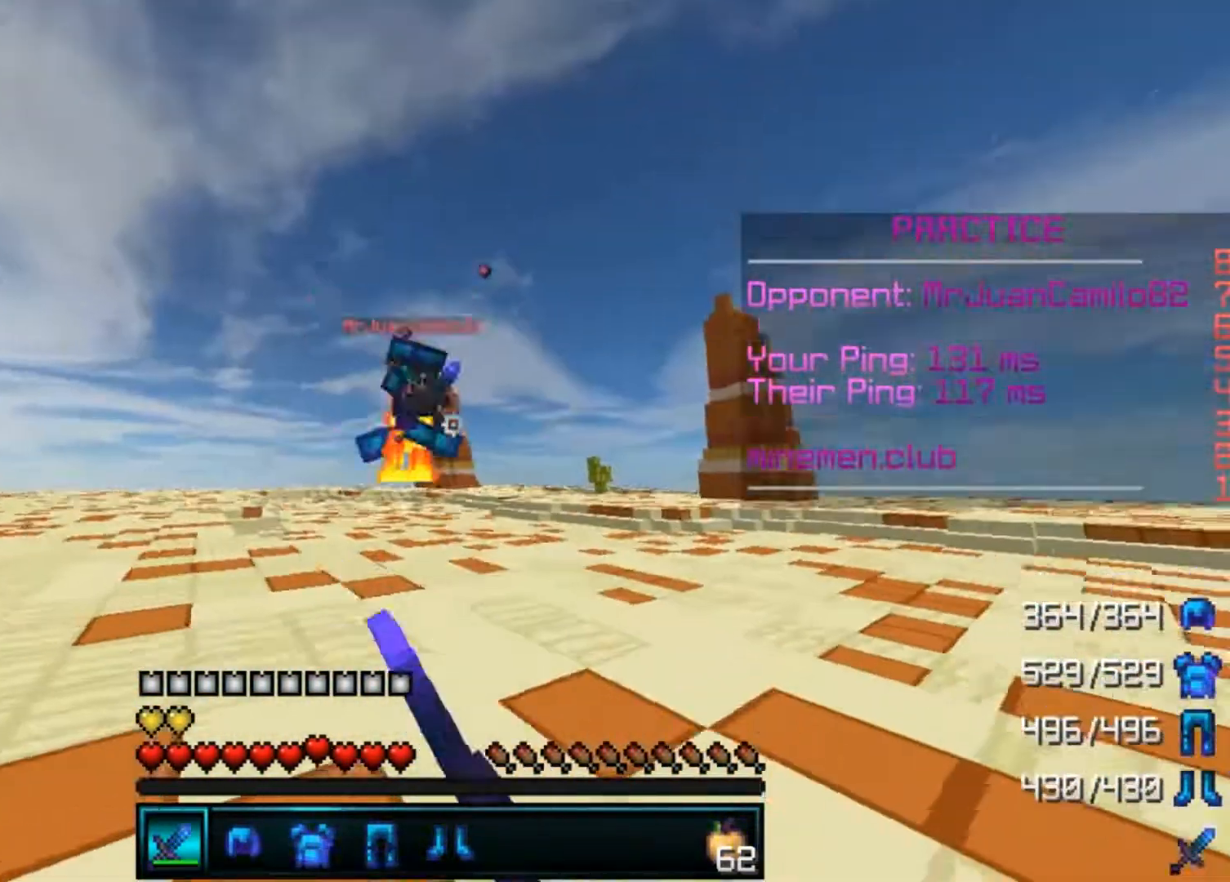
{"keys": ["a", "w"], "mouse": ["left"], "events": [[33, "mouse_left", "up"], [100, "mouse_left", "down"], [200, "mouse_left", "up"], [333, "mouse_left", "down"], [400, "mouse_left", "up"], [433, "mouse_left", "down"]]}
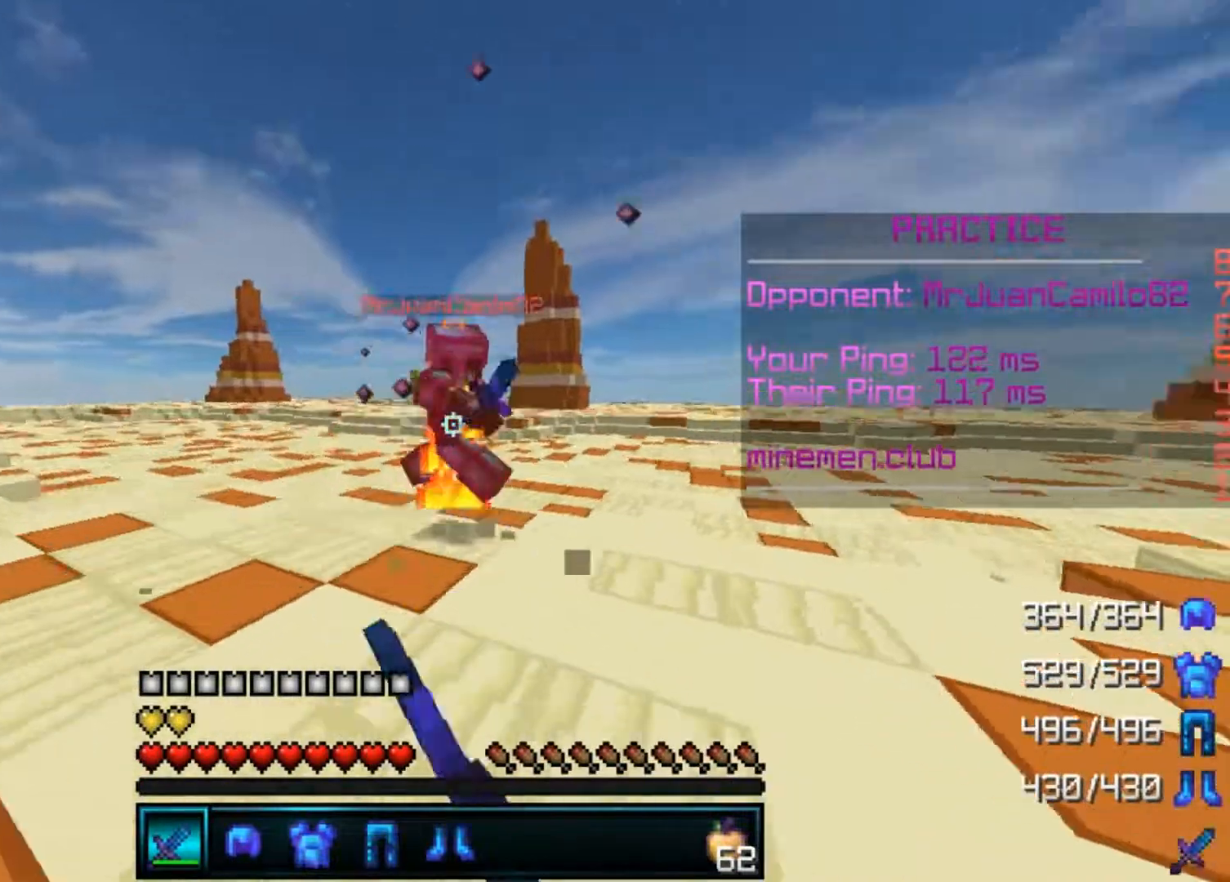
{"keys": ["a", "d", "w"], "mouse": [], "events": [[33, "mouse_left", "up"], [100, "mouse_left", "down"], [133, "mouse_left", "up"], [200, "mouse_left", "down"], [233, "mouse_left", "up"], [300, "mouse_left", "down"], [400, "mouse_left", "up"], [433, "mouse_left", "down"], [500, "d", "down"], [500, "mouse_left", "up"]]}
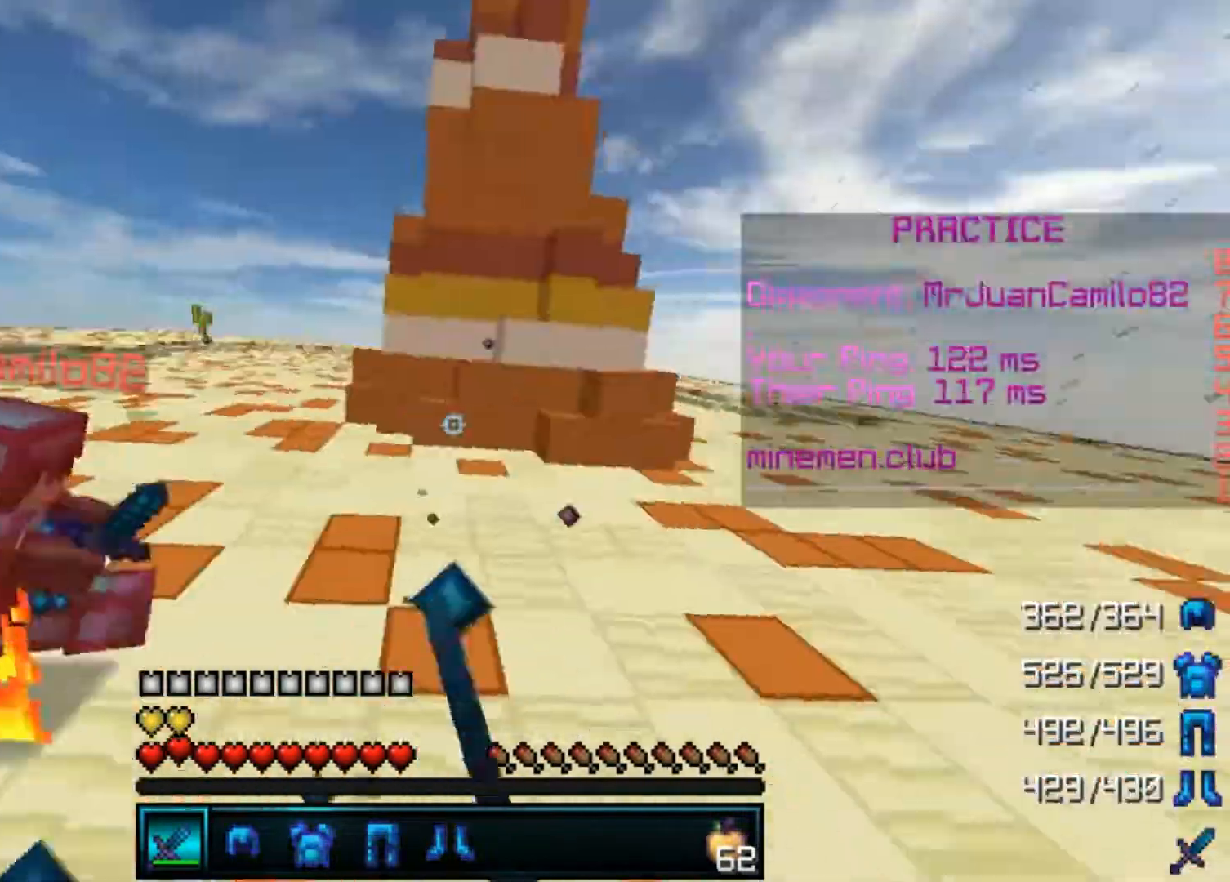
{"keys": ["d", "w"], "mouse": [], "events": [[33, "a", "up"], [33, "mouse_left", "down"], [133, "mouse_left", "up"], [167, "mouse_left", "down"], [233, "d", "up"], [233, "mouse_left", "up"], [333, "mouse_left", "down"], [400, "mouse_left", "up"], [433, "d", "down"], [433, "mouse_left", "down"], [500, "mouse_left", "up"]]}
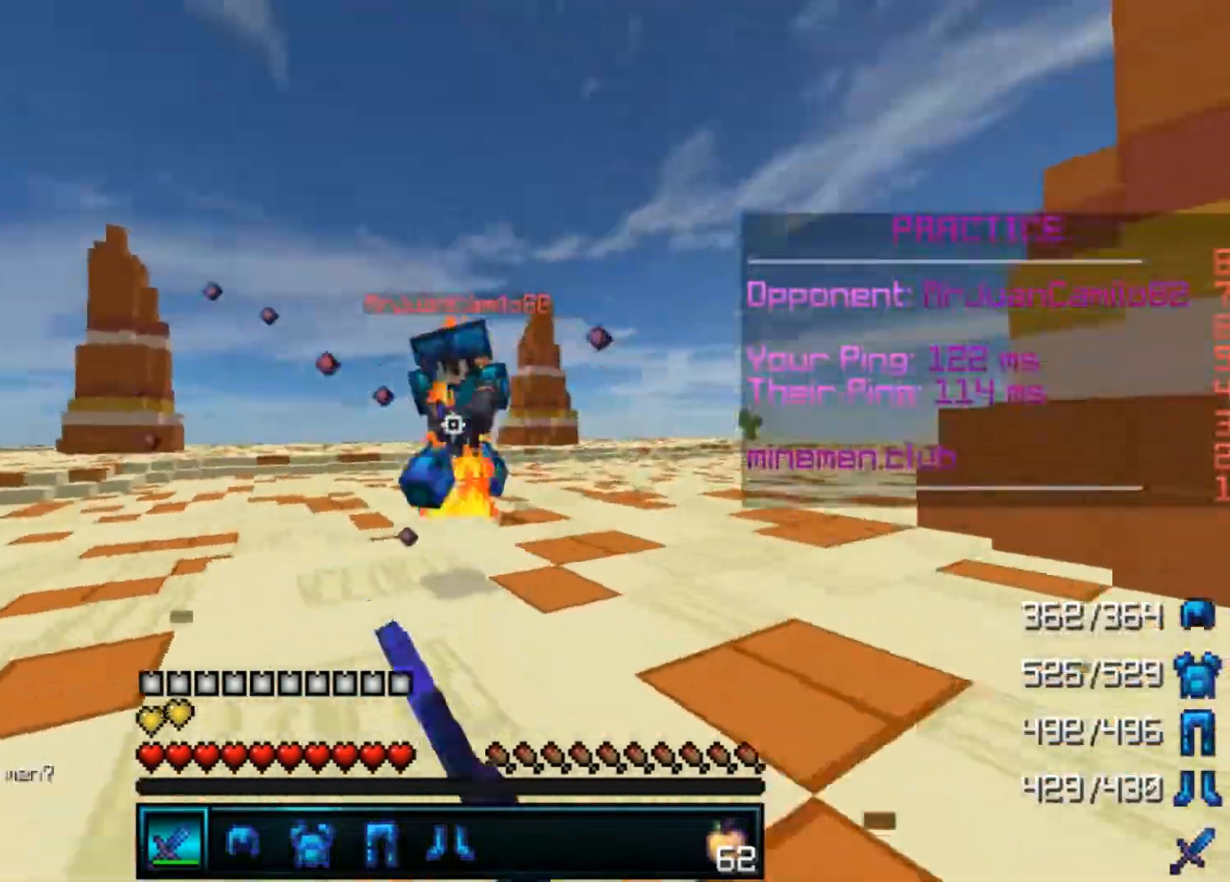
{"keys": ["d", "w"], "mouse": [], "events": [[100, "mouse_left", "down"], [133, "mouse_left", "up"], [200, "mouse_left", "down"], [233, "mouse_left", "up"], [300, "mouse_left", "down"], [400, "mouse_left", "up"], [433, "mouse_left", "down"], [500, "mouse_left", "up"]]}
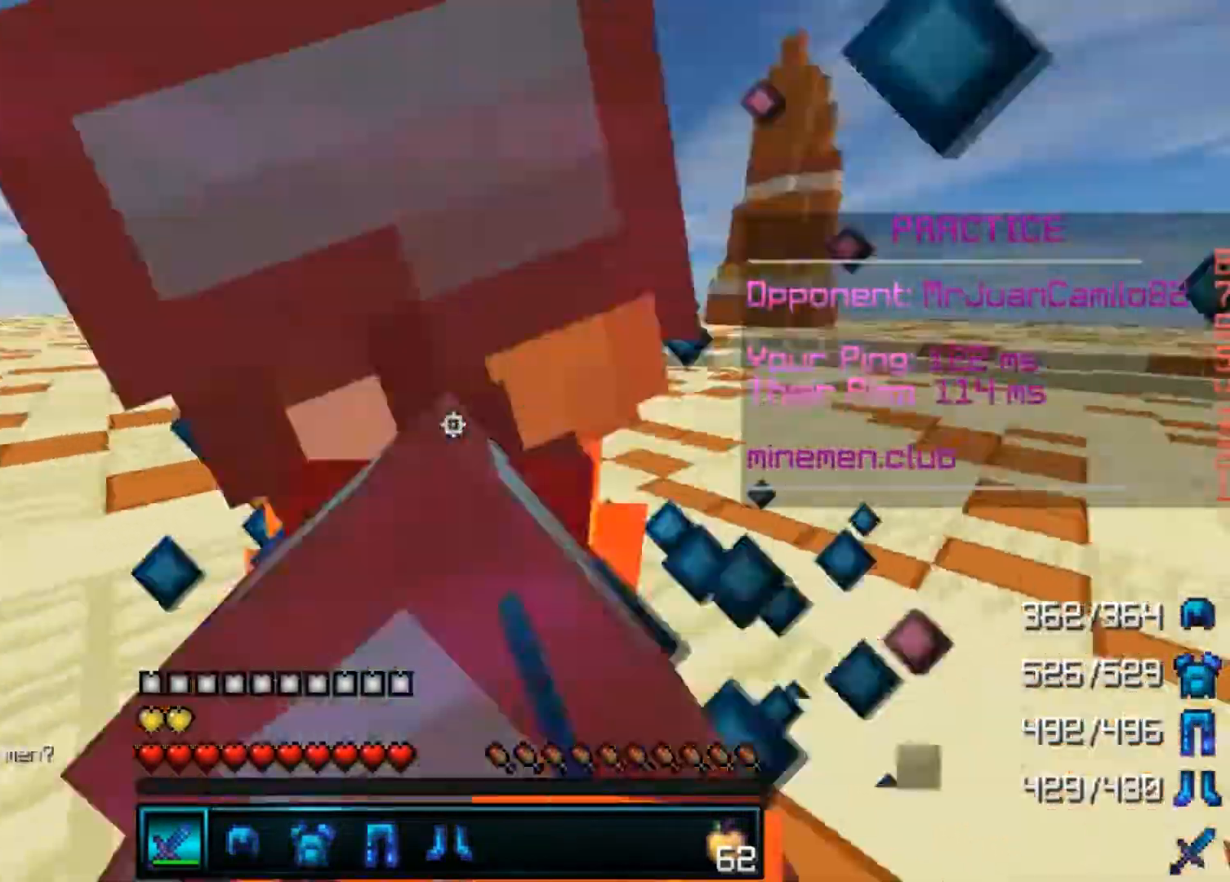
{"keys": ["a"], "mouse": ["left"], "events": [[33, "mouse_left", "down"], [100, "mouse_left", "up"], [133, "a", "down"], [200, "mouse_left", "down"], [233, "d", "up"], [300, "mouse_left", "up"], [333, "mouse_left", "down"], [333, "w", "up"], [400, "mouse_left", "up"], [433, "mouse_left", "down"]]}
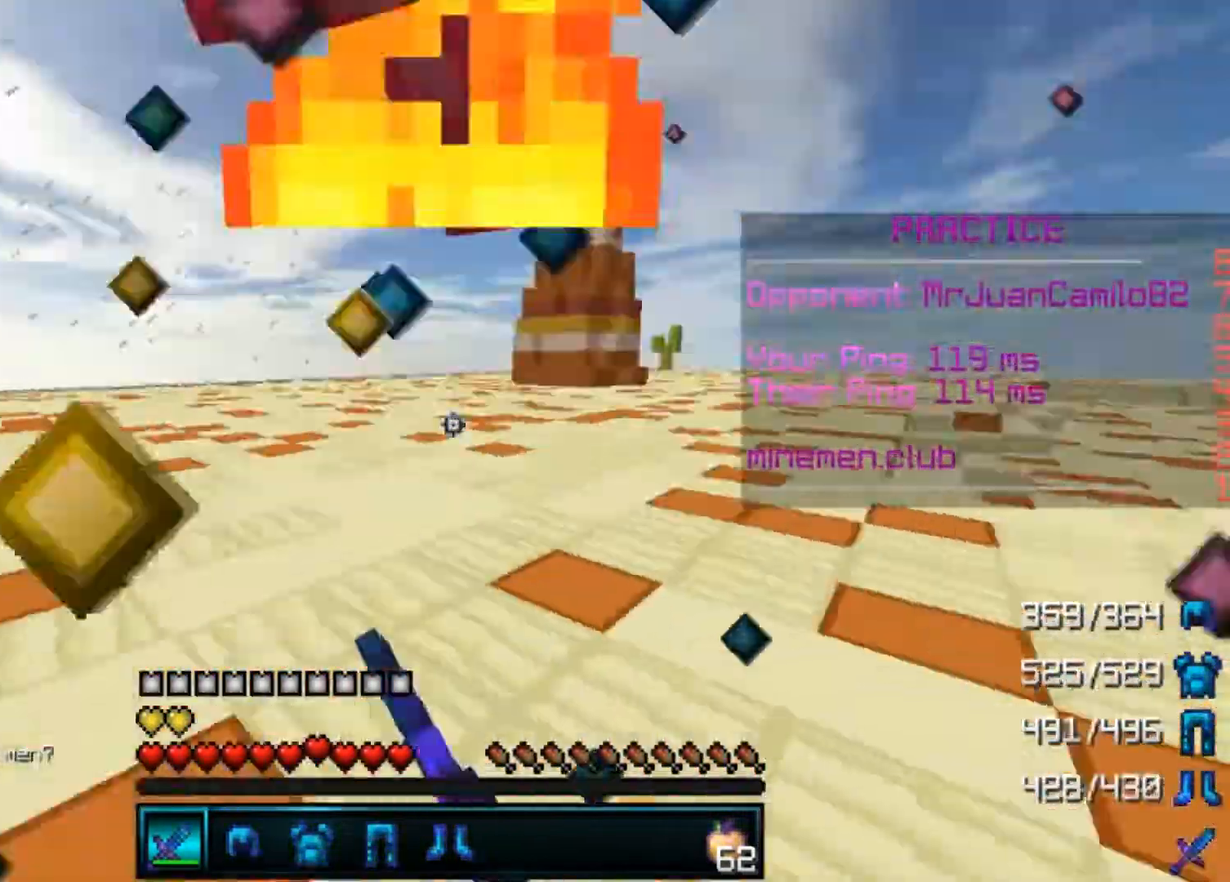
{"keys": ["a", "w"], "mouse": [], "events": [[33, "mouse_left", "up"], [100, "mouse_left", "down"], [333, "mouse_left", "up"], [333, "w", "down"], [400, "mouse_left", "down"], [500, "mouse_left", "up"]]}
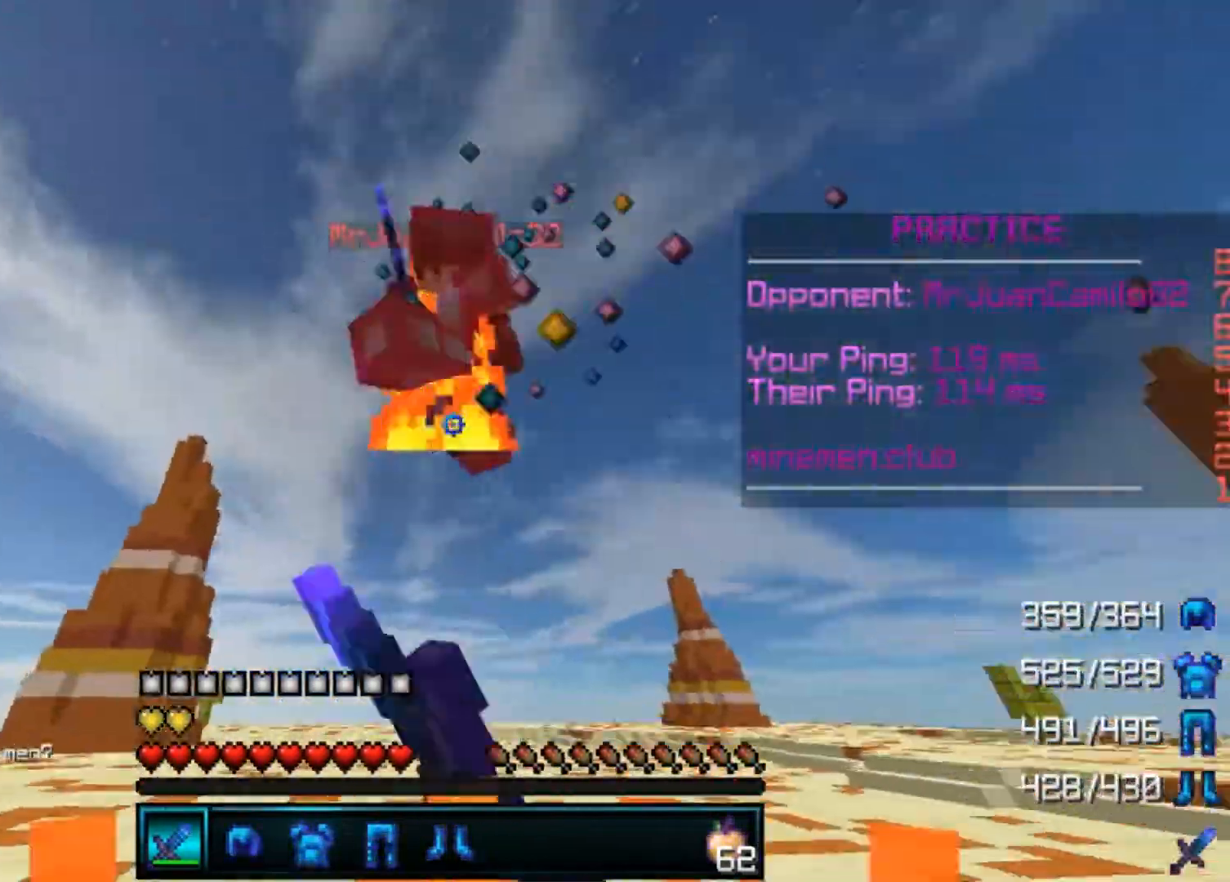
{"keys": ["d", "w"], "mouse": ["left"], "events": [[33, "mouse_left", "down"], [100, "mouse_left", "up"], [133, "mouse_left", "down"], [200, "mouse_left", "up"], [233, "mouse_left", "down"], [333, "mouse_left", "up"], [400, "mouse_left", "down"], [433, "d", "down"], [433, "mouse_left", "up"], [500, "a", "up"], [500, "mouse_left", "down"]]}
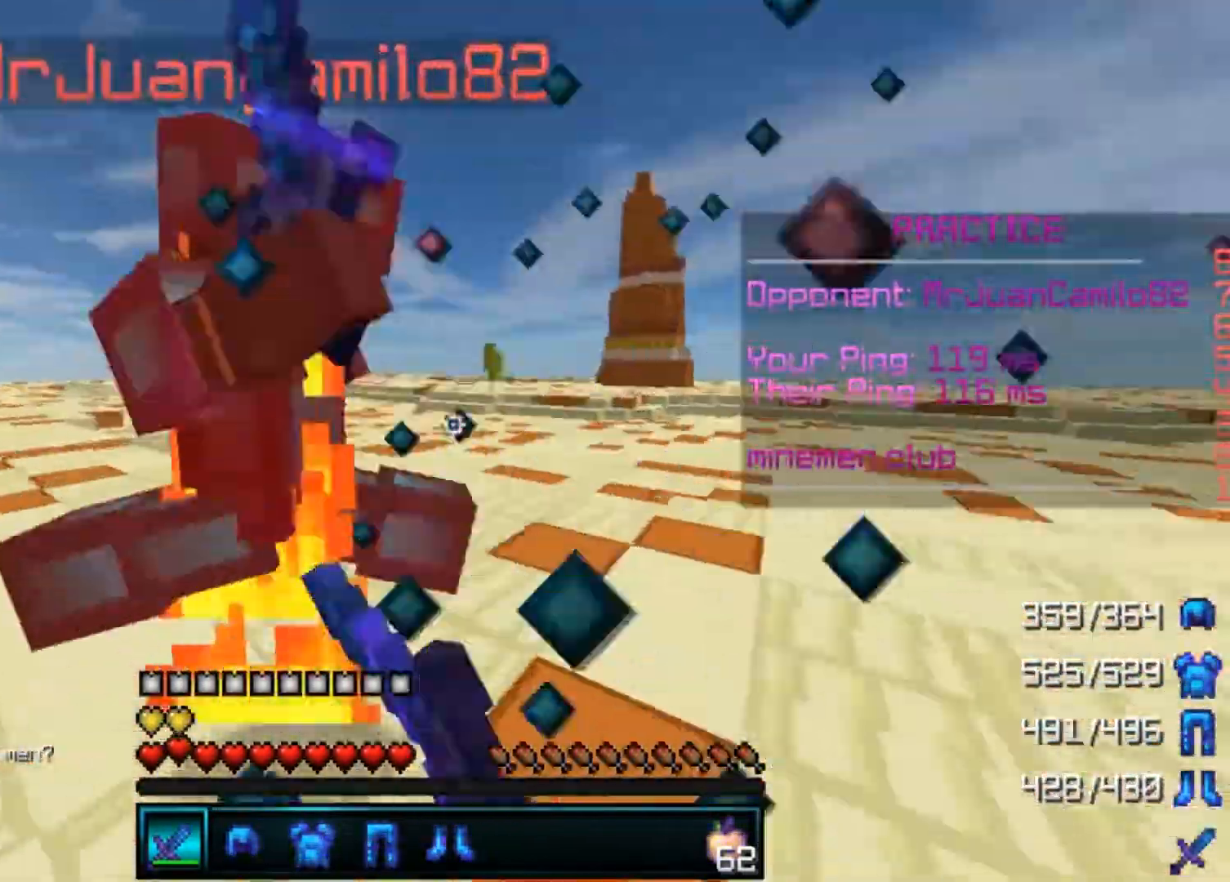
{"keys": ["a", "w"], "mouse": ["left"], "events": [[33, "mouse_left", "up"], [133, "mouse_left", "down"], [200, "mouse_left", "up"], [233, "mouse_left", "down"], [300, "mouse_left", "up"], [400, "mouse_left", "down"], [433, "a", "down"], [433, "mouse_left", "up"], [467, "mouse_left", "down"], [500, "d", "up"]]}
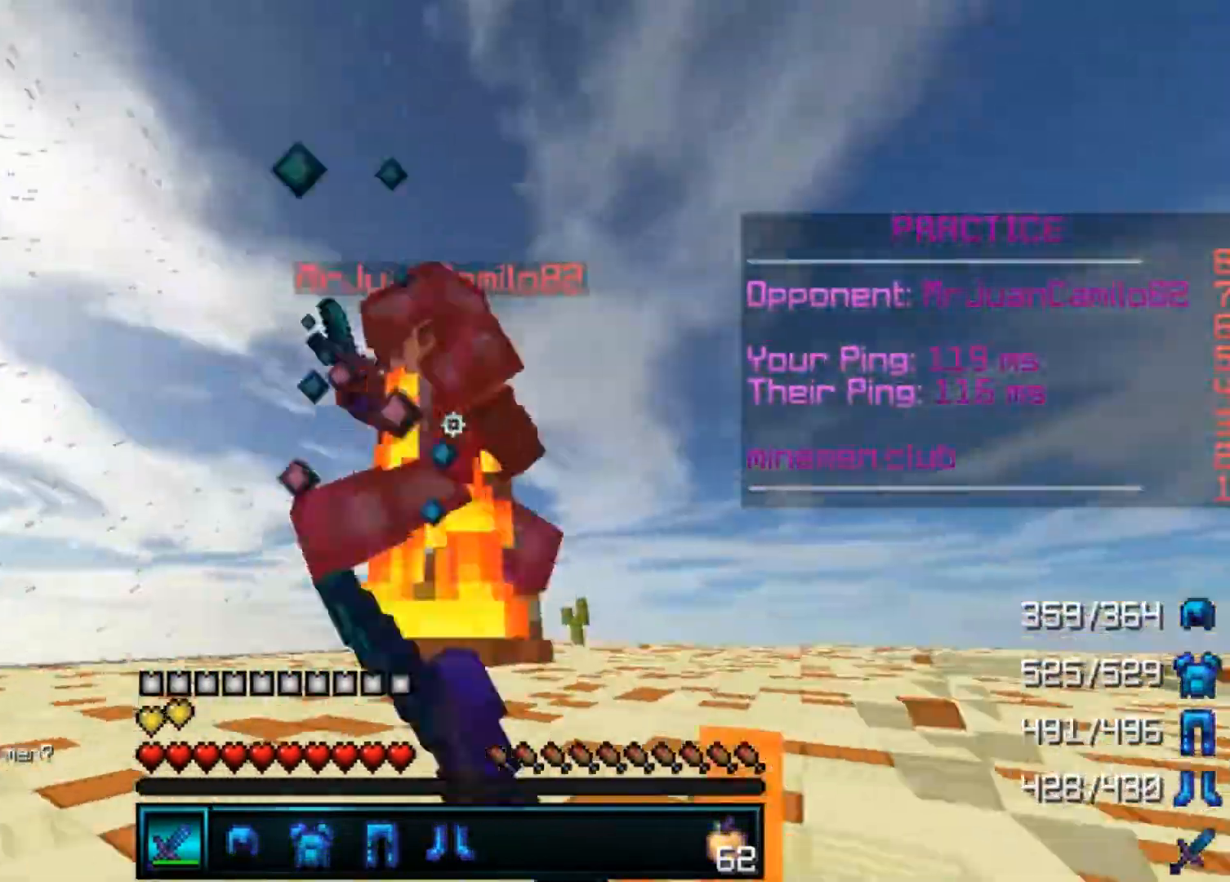
{"keys": ["d"], "mouse": ["left"], "events": [[33, "mouse_left", "up"], [100, "mouse_left", "down"], [200, "mouse_left", "up"], [233, "mouse_left", "down"], [300, "mouse_left", "up"], [300, "w", "up"], [333, "mouse_left", "down"], [400, "d", "down"], [433, "a", "up"], [433, "mouse_left", "up"], [500, "mouse_left", "down"]]}
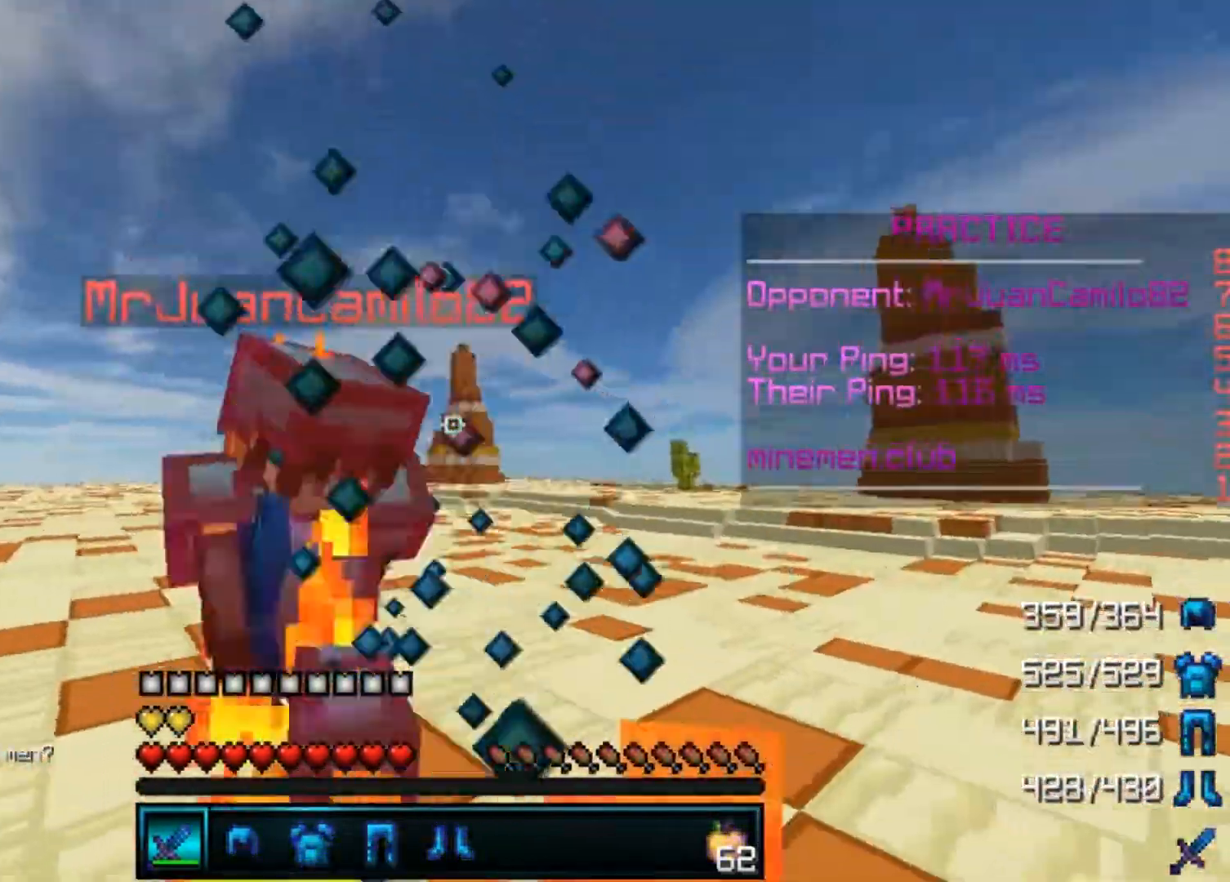
{"keys": ["d", "w"], "mouse": ["left"], "events": [[33, "mouse_left", "up"], [33, "w", "down"], [100, "mouse_left", "down"], [300, "mouse_left", "up"], [333, "mouse_left", "down"], [433, "mouse_left", "up"], [500, "mouse_left", "down"]]}
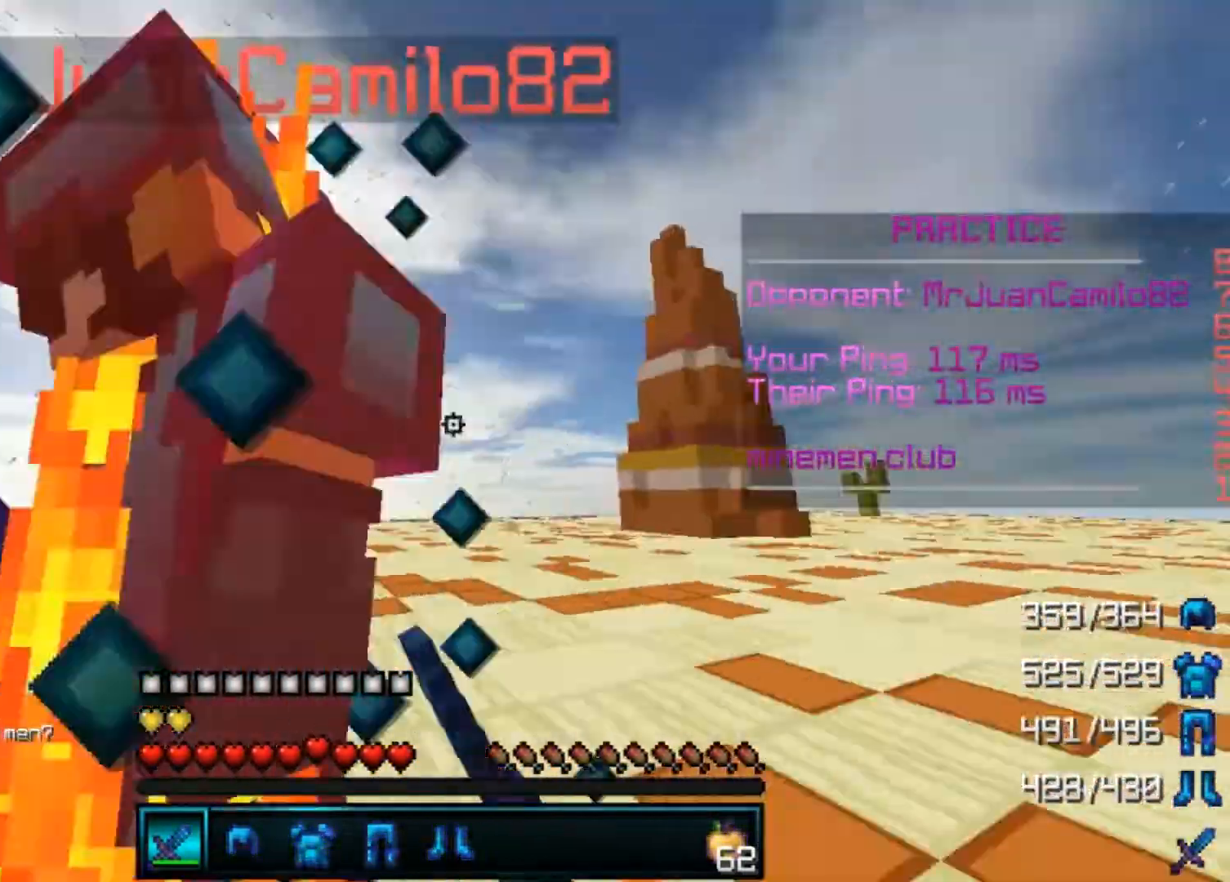
{"keys": ["a"], "mouse": ["left"], "events": [[67, "mouse_left", "up"], [67, "w", "up"], [200, "a", "down"], [200, "mouse_left", "down"], [267, "d", "up"], [400, "mouse_left", "up"], [500, "mouse_left", "down"]]}
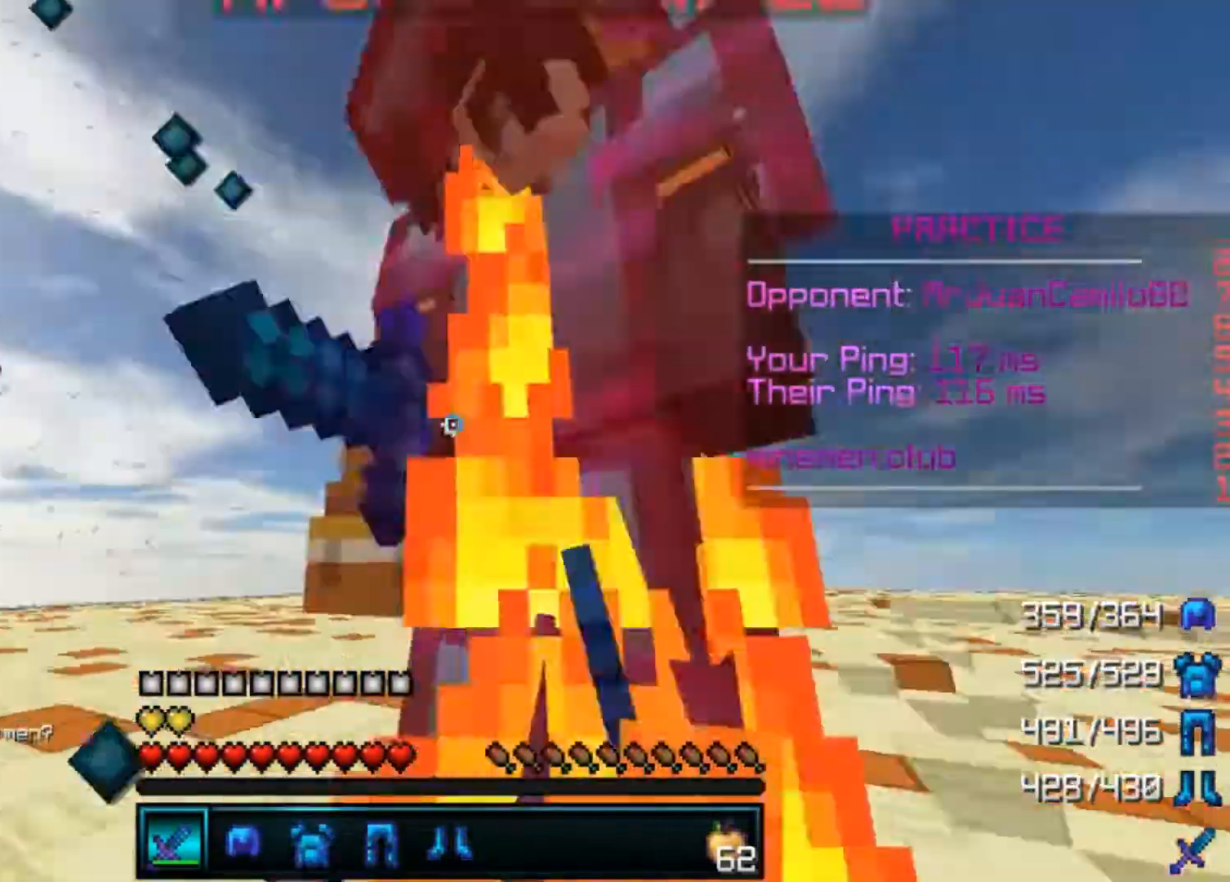
{"keys": ["a", "w"], "mouse": ["left"], "events": [[33, "mouse_left", "up"], [100, "mouse_left", "down"], [200, "mouse_left", "up"], [233, "mouse_left", "down"], [300, "mouse_left", "up"], [333, "mouse_left", "down"], [333, "w", "down"], [400, "mouse_left", "up"], [467, "mouse_left", "down"]]}
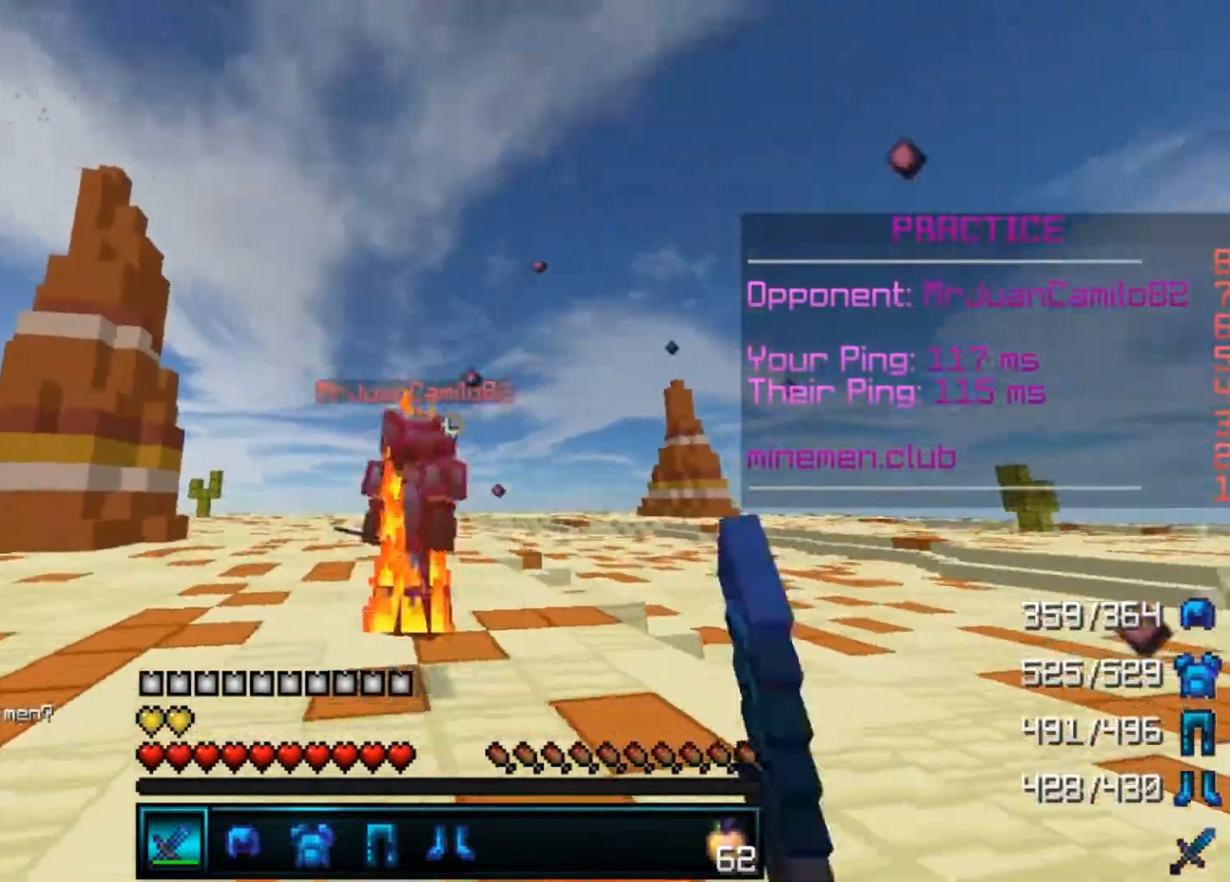
{"keys": ["a", "d"], "mouse": ["left"], "events": [[33, "mouse_left", "up"], [133, "mouse_left", "down"], [200, "mouse_left", "up"], [233, "mouse_left", "down"], [333, "mouse_left", "up"], [400, "mouse_left", "down"], [400, "w", "up"], [433, "mouse_left", "up"], [500, "d", "down"], [500, "mouse_left", "down"]]}
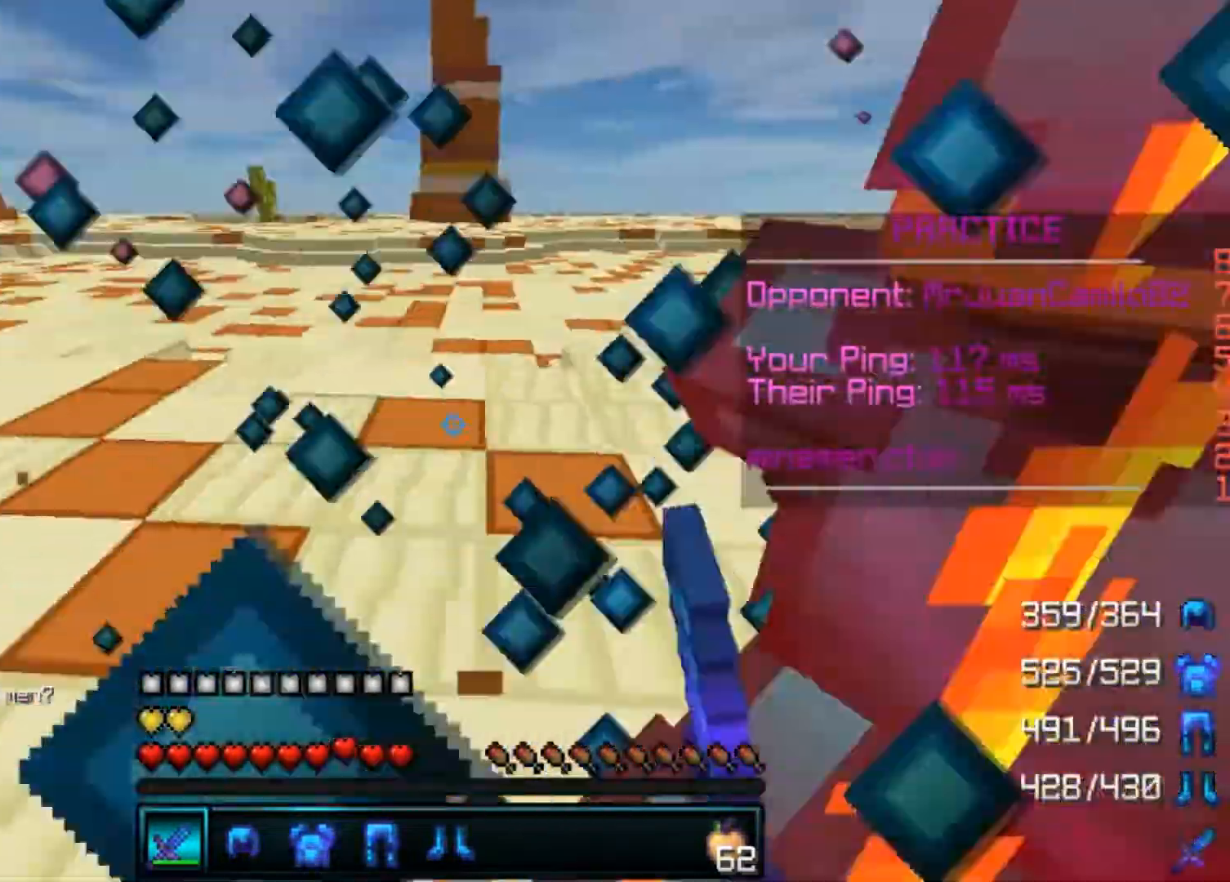
{"keys": ["a", "w"], "mouse": [], "events": [[33, "a", "up"], [100, "mouse_left", "up"], [133, "mouse_left", "down"], [233, "mouse_left", "up"], [267, "w", "down"], [300, "mouse_left", "down"], [400, "d", "up"], [500, "a", "down"], [500, "mouse_left", "up"]]}
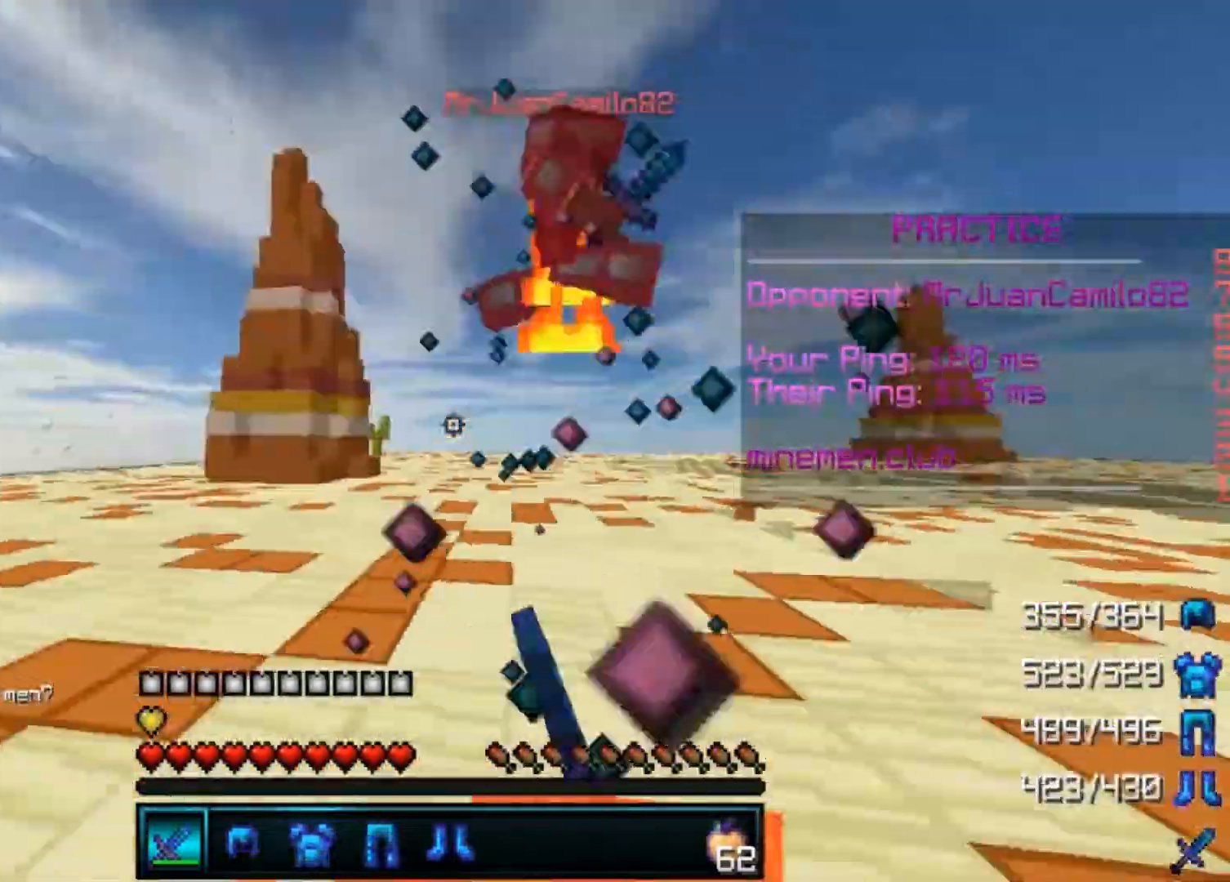
{"keys": ["a", "w"], "mouse": ["left"], "events": [[33, "mouse_left", "down"], [100, "mouse_left", "up"], [200, "mouse_left", "down"], [233, "mouse_left", "up"], [400, "mouse_left", "down"], [433, "mouse_left", "up"], [467, "mouse_left", "down"]]}
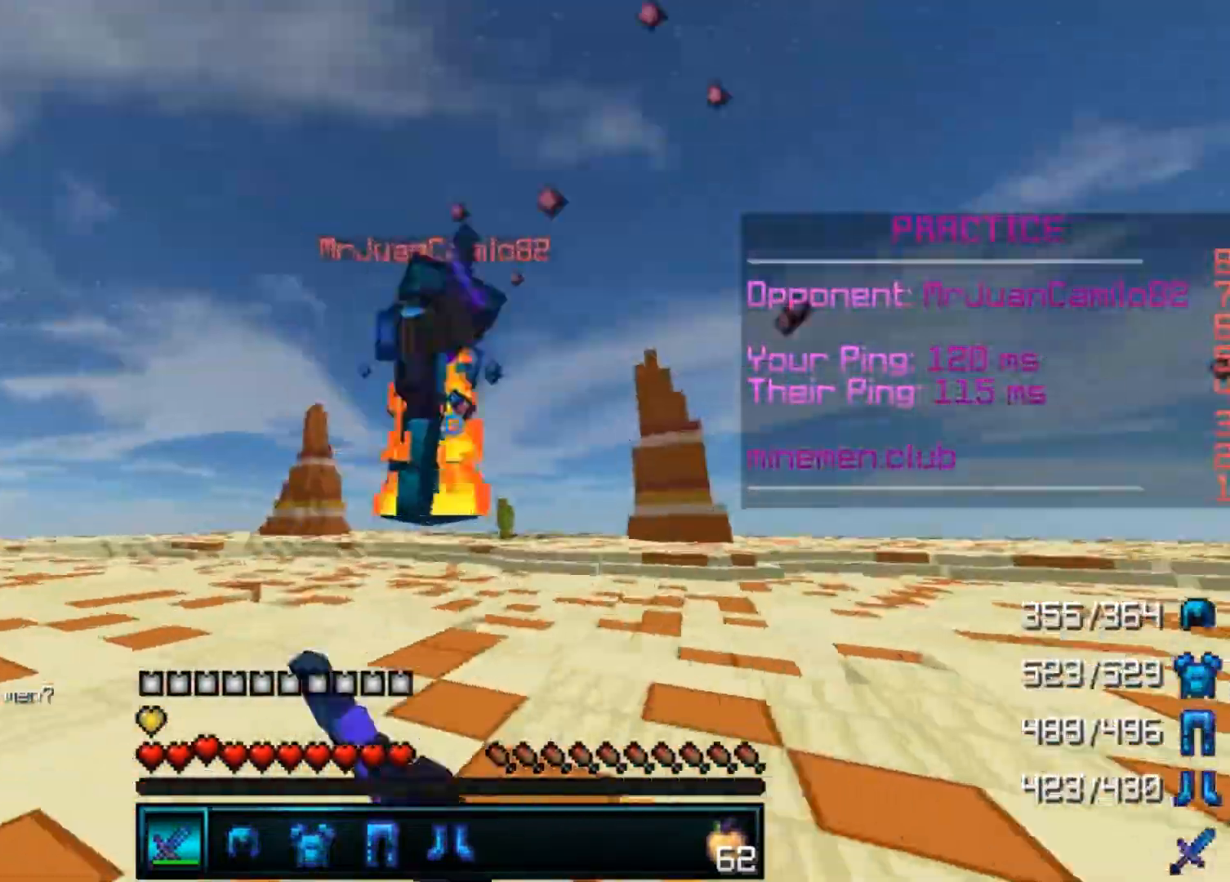
{"keys": ["d", "w"], "mouse": ["left"], "events": [[100, "mouse_left", "up"], [133, "mouse_left", "down"], [200, "mouse_left", "up"], [233, "mouse_left", "down"], [333, "mouse_left", "up"], [400, "a", "up"], [400, "d", "down"], [400, "mouse_left", "down"], [433, "mouse_left", "up"], [500, "mouse_left", "down"]]}
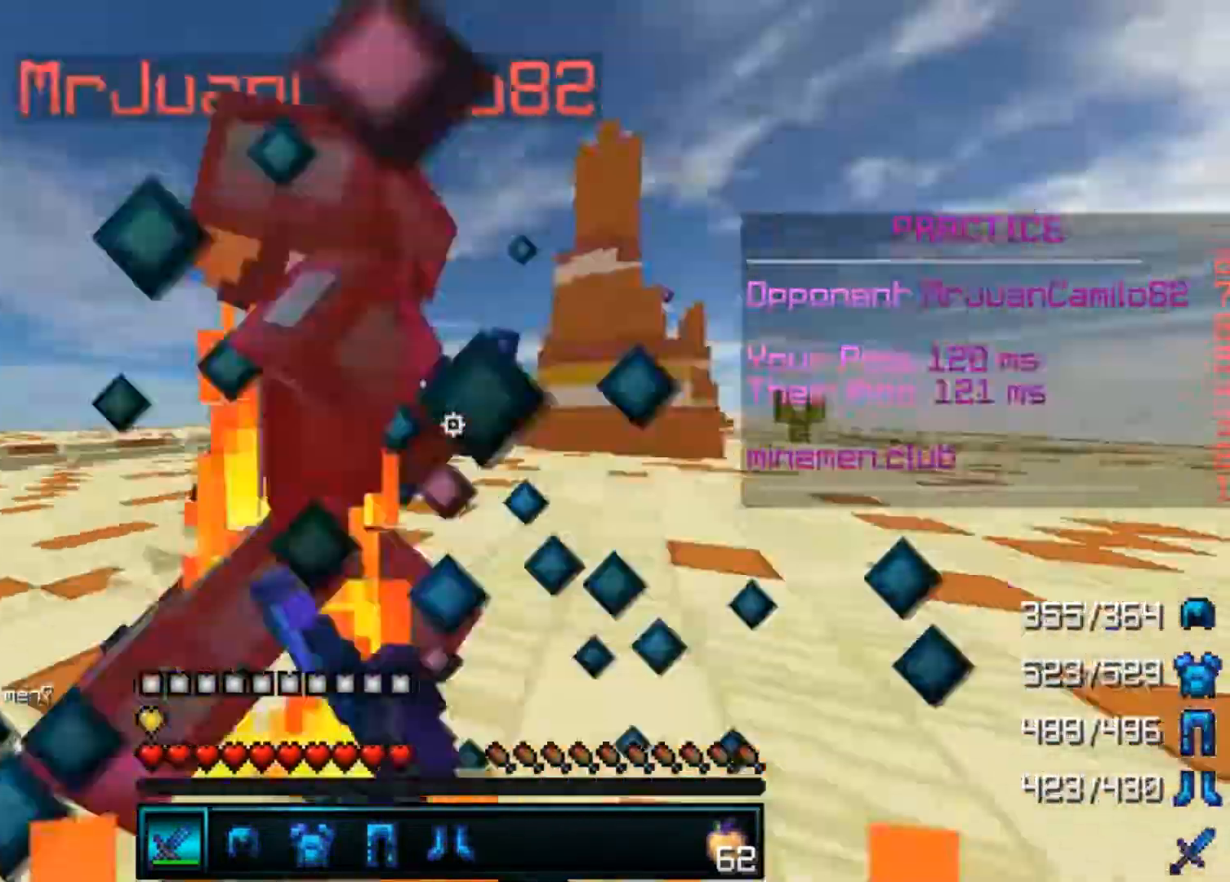
{"keys": ["d", "w"], "mouse": ["left"], "events": [[33, "mouse_left", "up"], [100, "mouse_left", "down"], [200, "mouse_left", "up"], [233, "mouse_left", "down"], [300, "mouse_left", "up"], [333, "mouse_left", "down"], [433, "mouse_left", "up"], [500, "mouse_left", "down"]]}